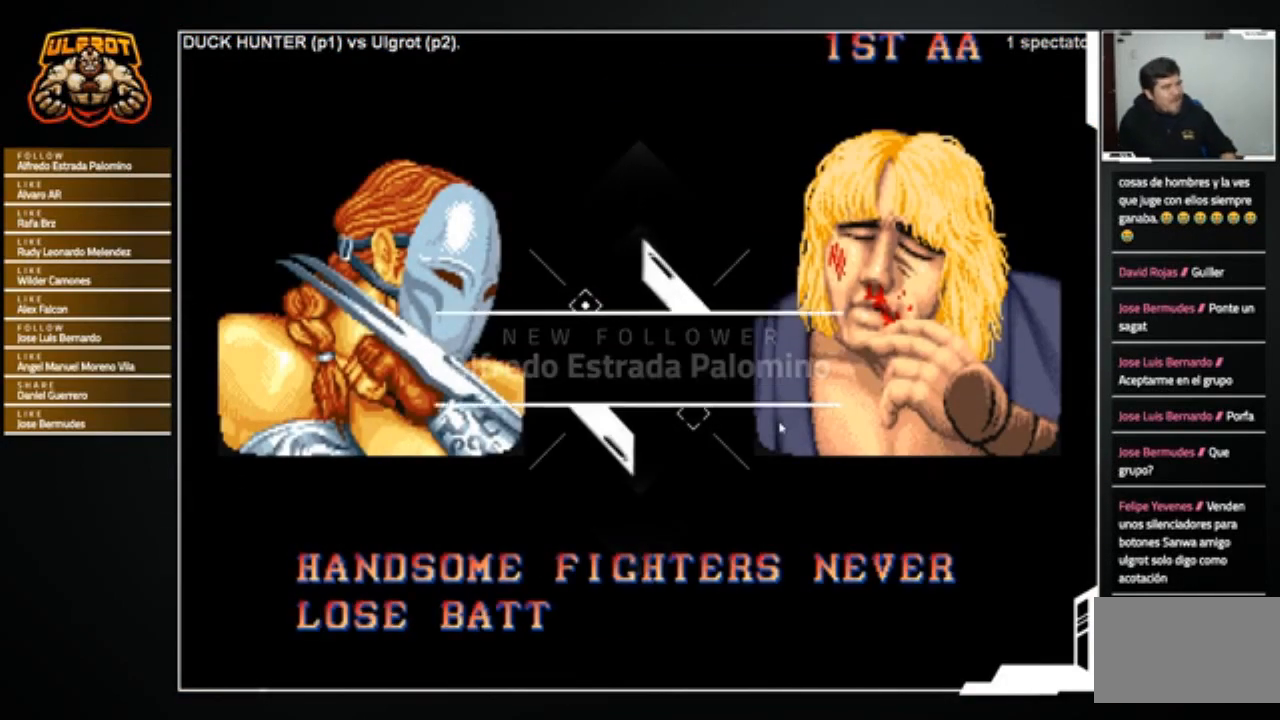
Gameplay with a controller (arcade stick); each line is a JSON object with the inputs held at the frame after it. "events" lists button and stick changes between this image and that frame as [ms after this image, input, new state], when the widget could be followed in between. Not read: L3 R3.
{"buttons": [], "left_stick": "center", "events": [[434, "CROSS", "down"], [501, "CROSS", "up"]]}
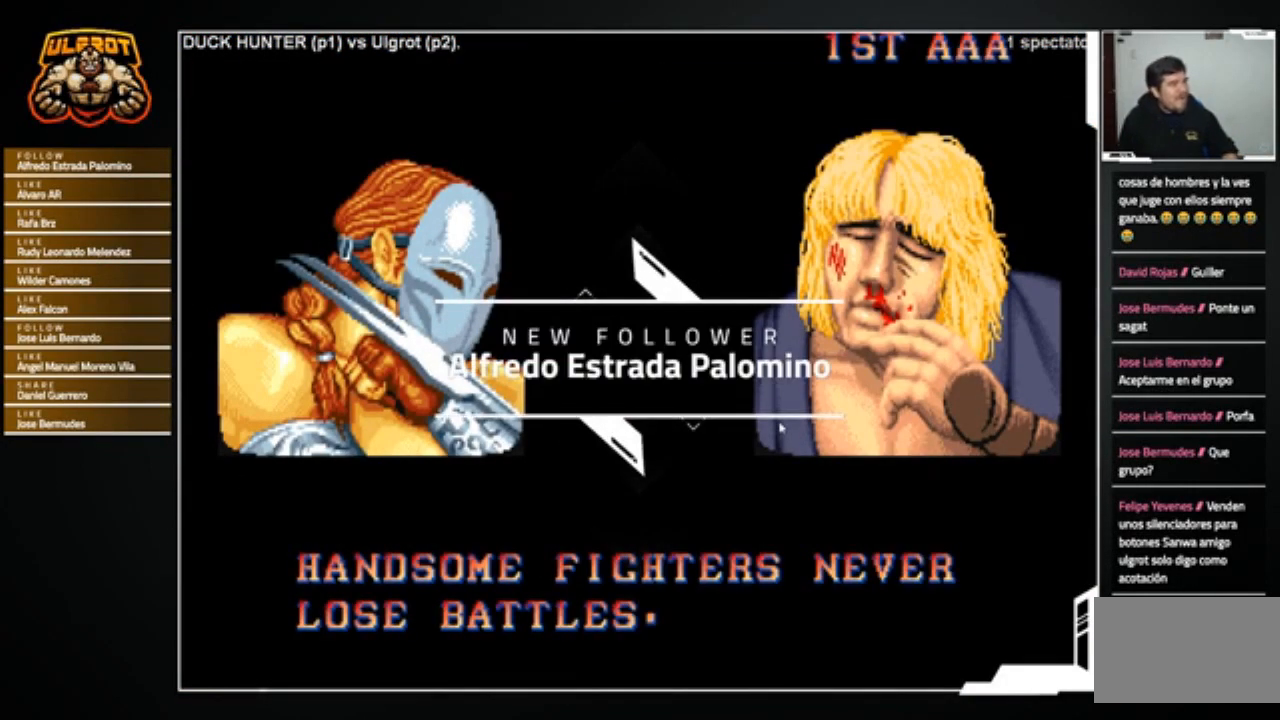
{"buttons": [], "left_stick": "center", "events": [[133, "CROSS", "down"], [167, "CROSS", "up"], [233, "CROSS", "down"], [333, "CROSS", "up"], [400, "CROSS", "down"], [467, "CROSS", "up"]]}
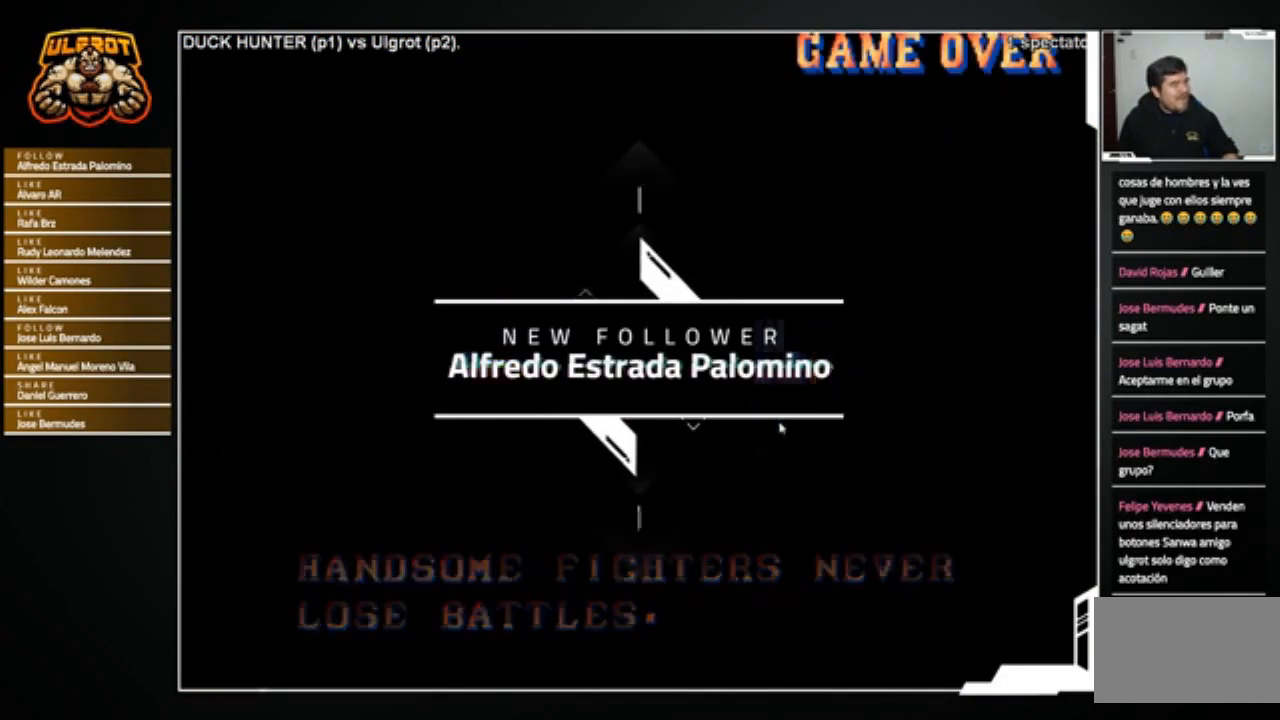
{"buttons": [], "left_stick": "center", "events": [[34, "CROSS", "down"], [134, "CROSS", "up"]]}
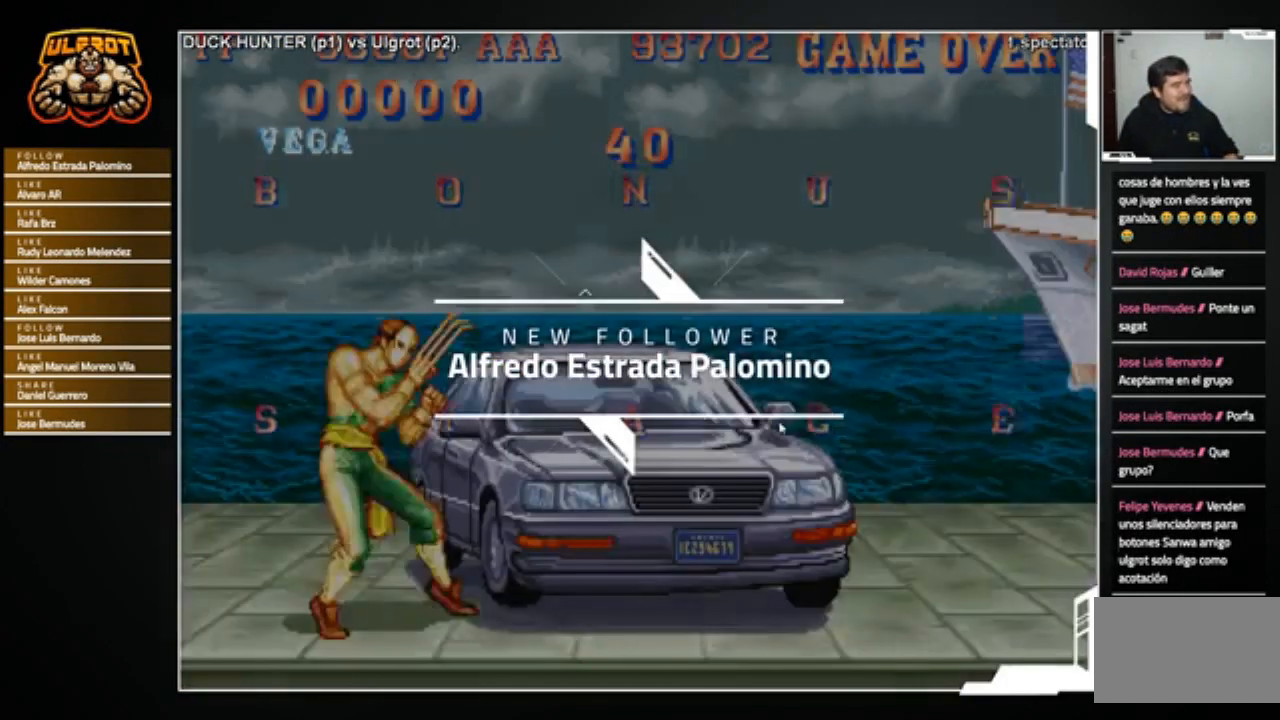
{"buttons": [], "left_stick": "center", "events": []}
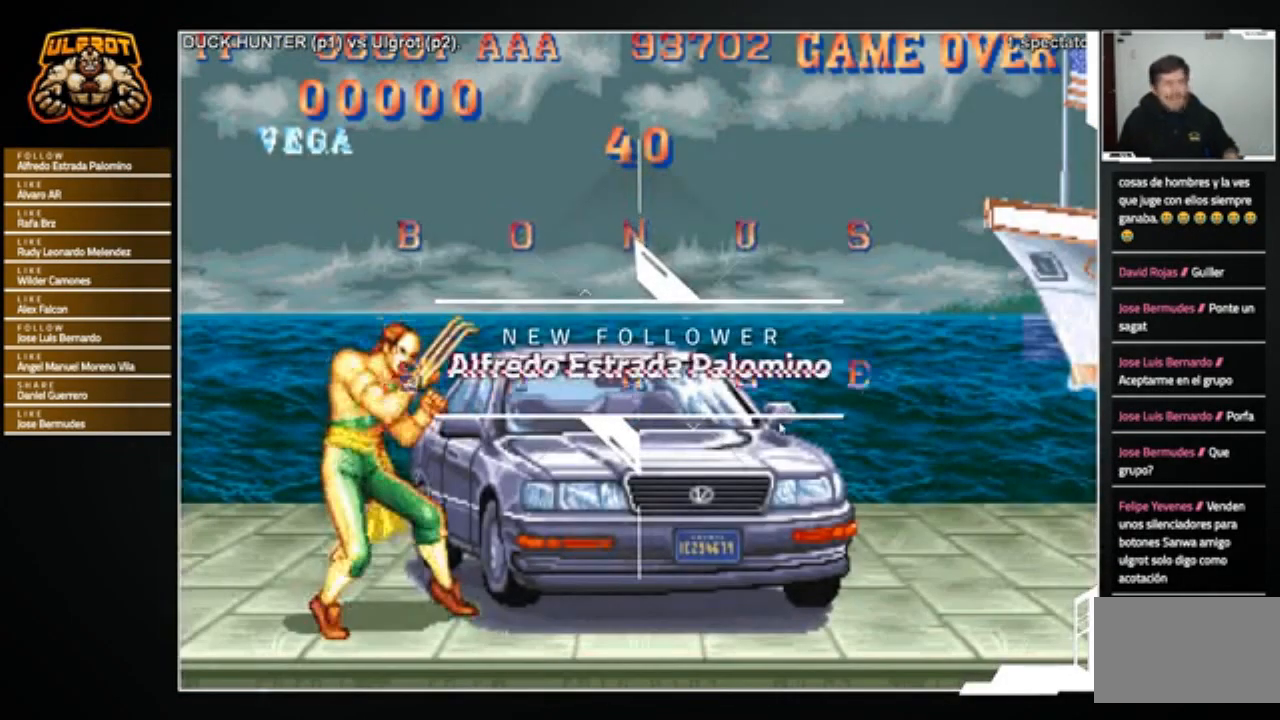
{"buttons": [], "left_stick": "center", "events": []}
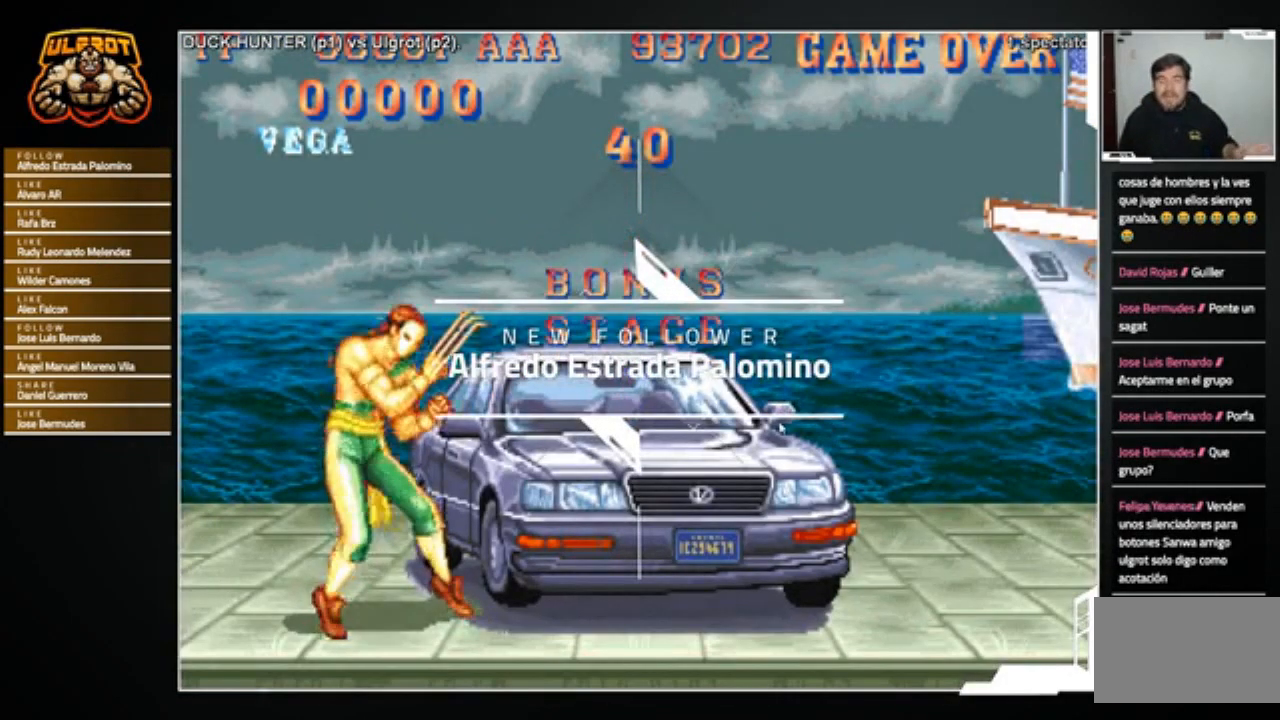
{"buttons": [], "left_stick": "center", "events": []}
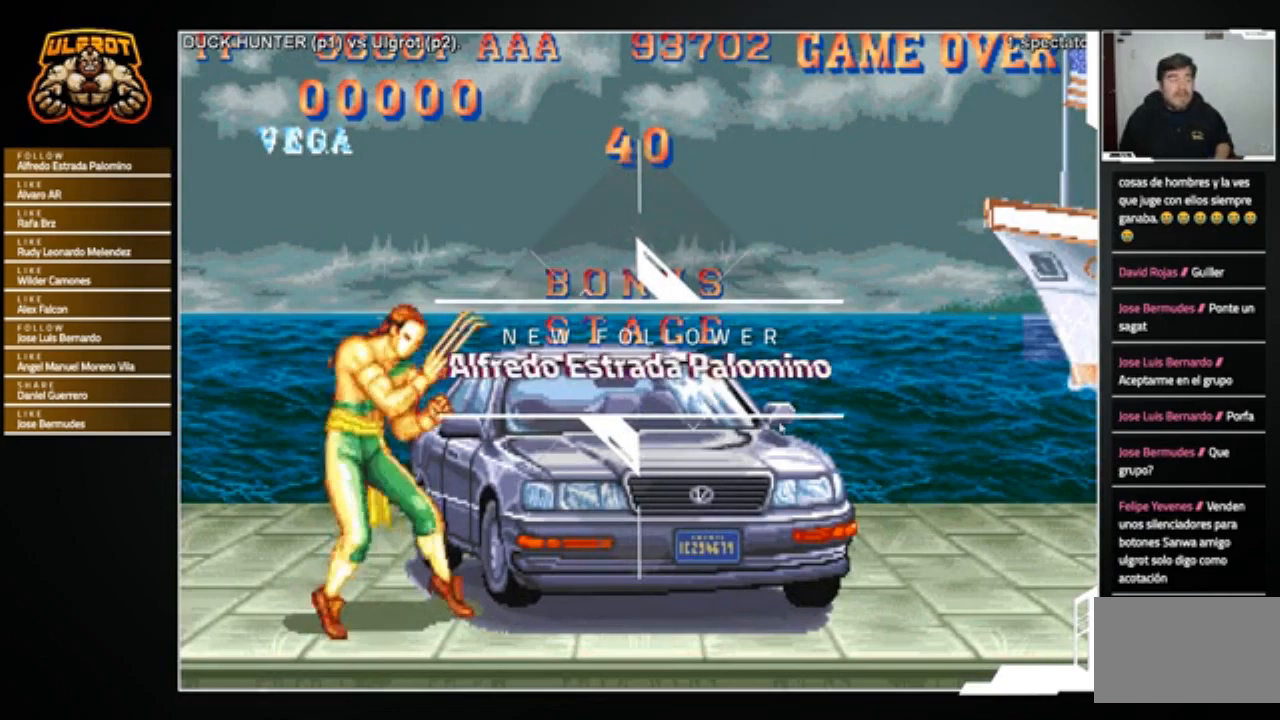
{"buttons": [], "left_stick": "center", "events": []}
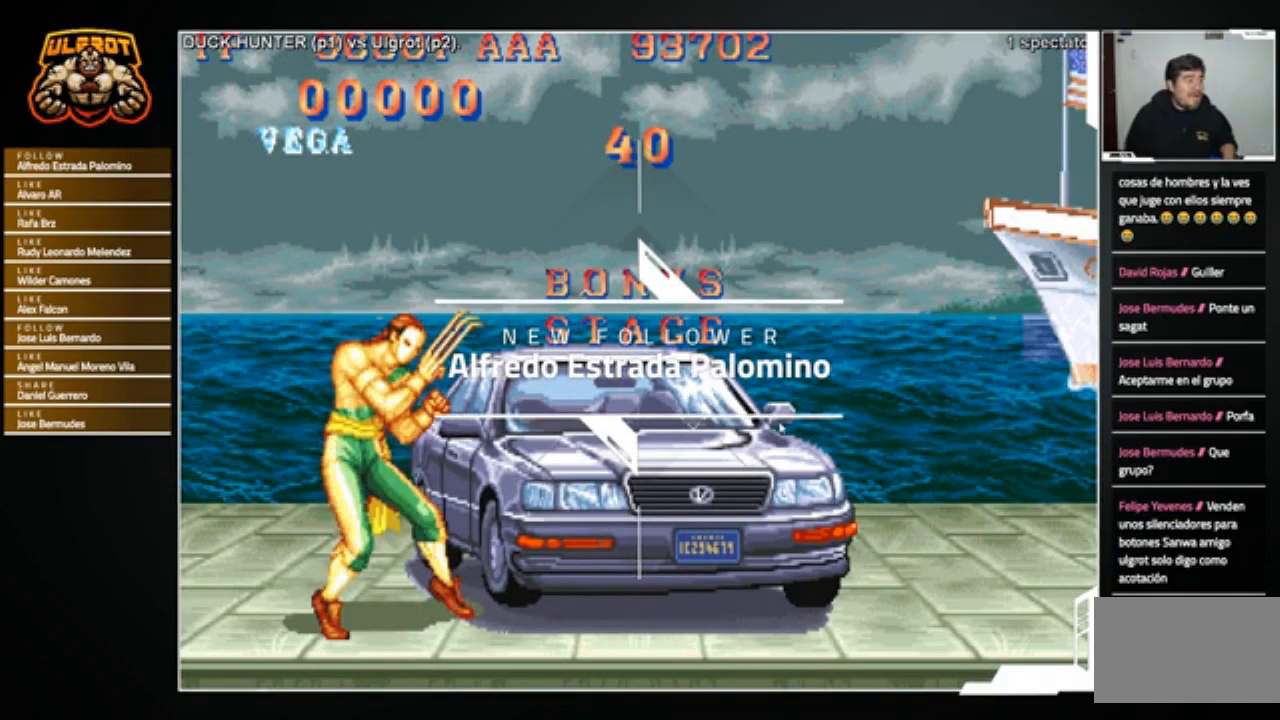
{"buttons": ["START"], "left_stick": "center", "events": [[333, "SELECT", "down"], [434, "SELECT", "up"], [434, "START", "down"]]}
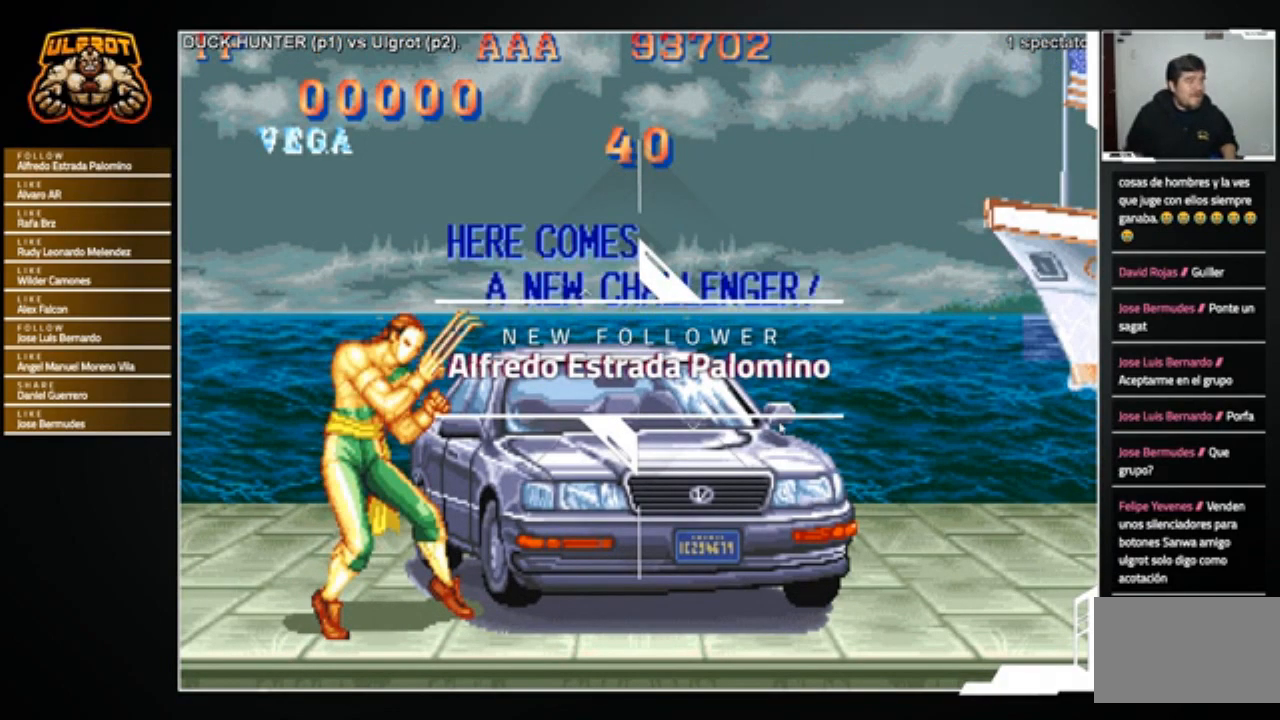
{"buttons": [], "left_stick": "center", "events": [[34, "START", "up"]]}
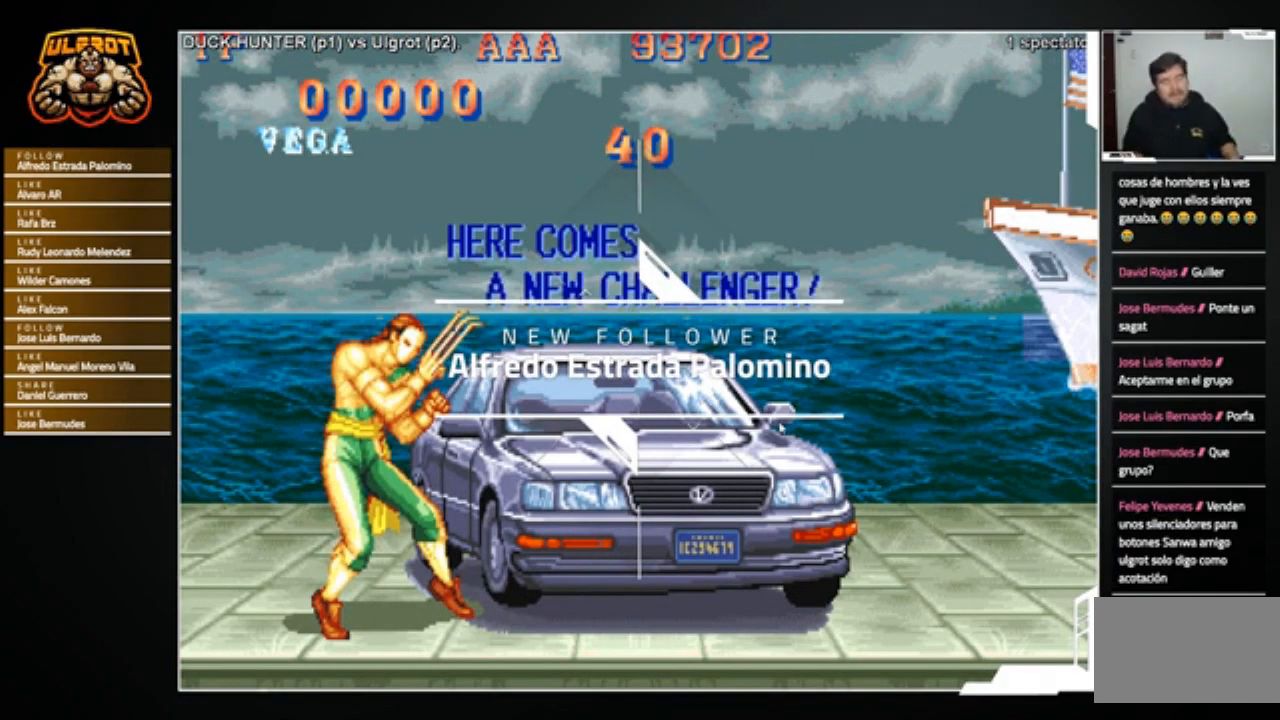
{"buttons": [], "left_stick": "center", "events": []}
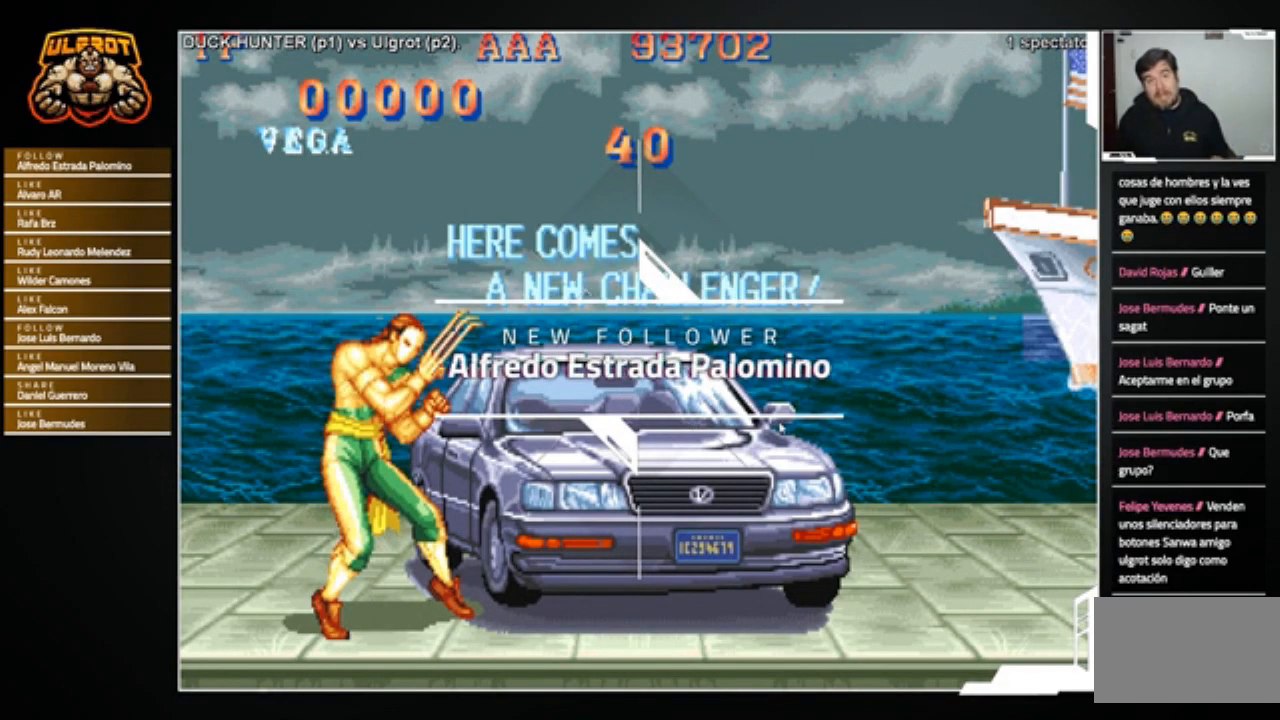
{"buttons": [], "left_stick": "center", "events": []}
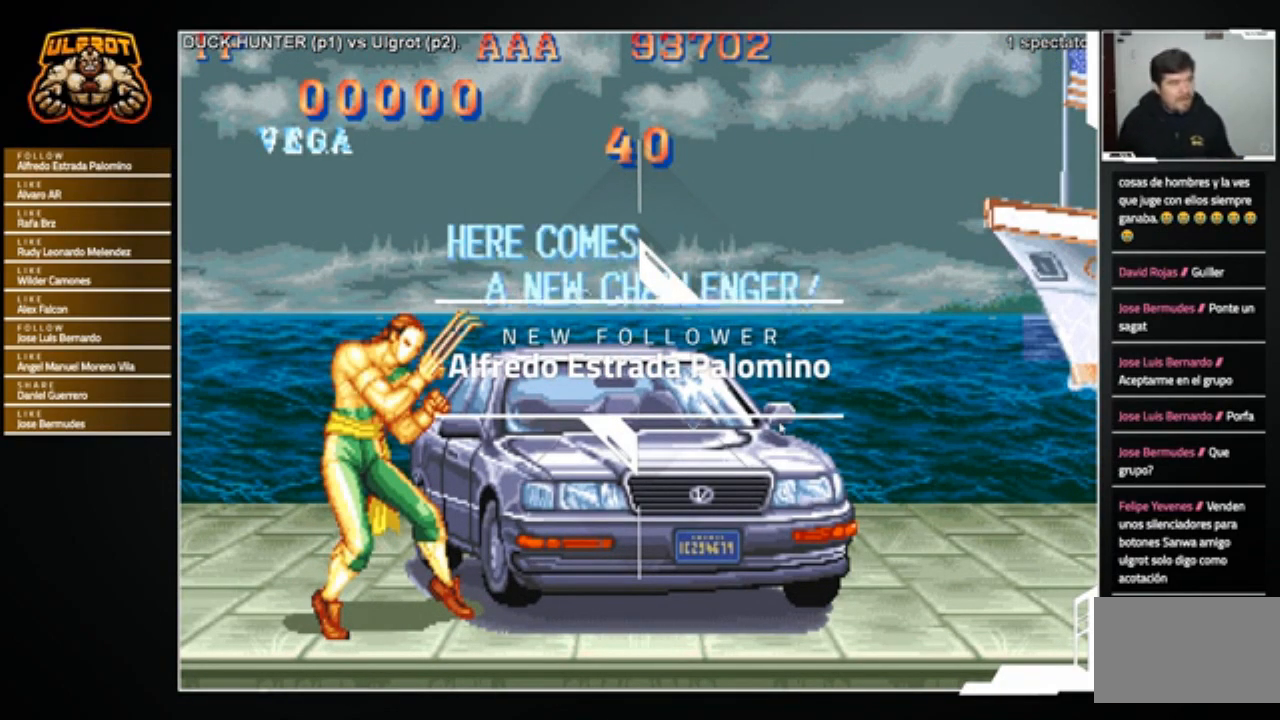
{"buttons": [], "left_stick": "center", "events": []}
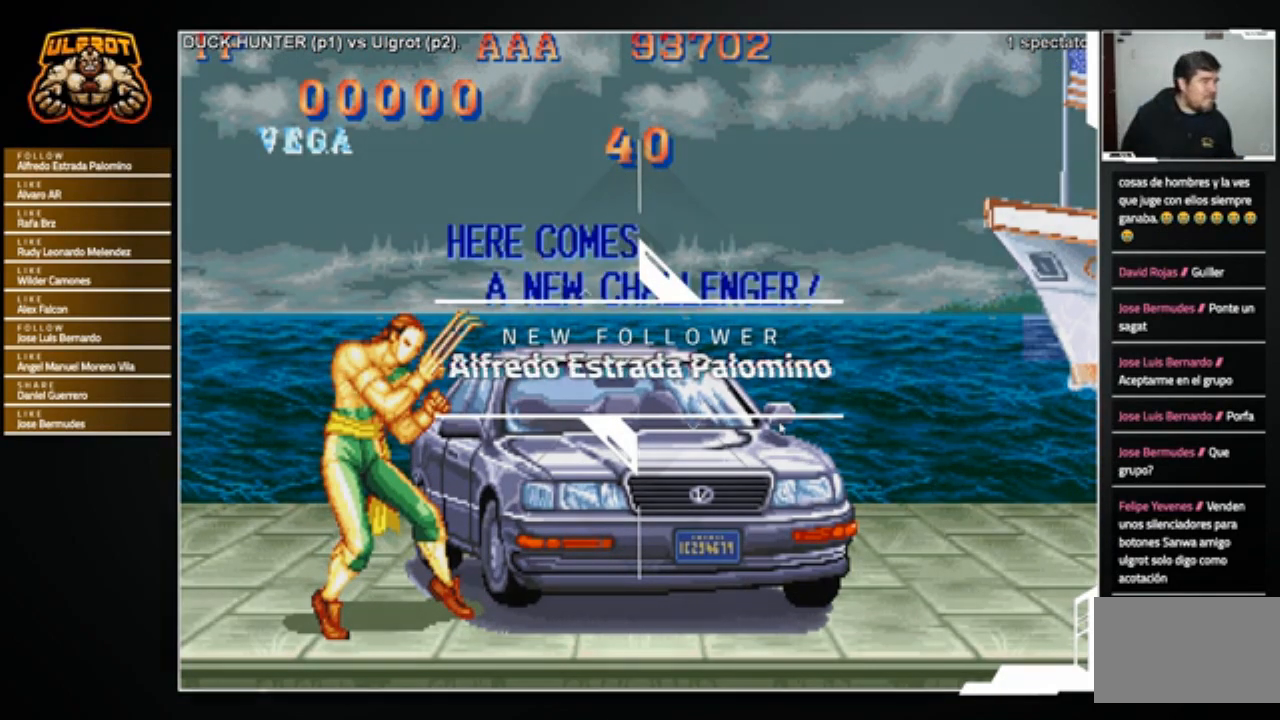
{"buttons": [], "left_stick": "center", "events": []}
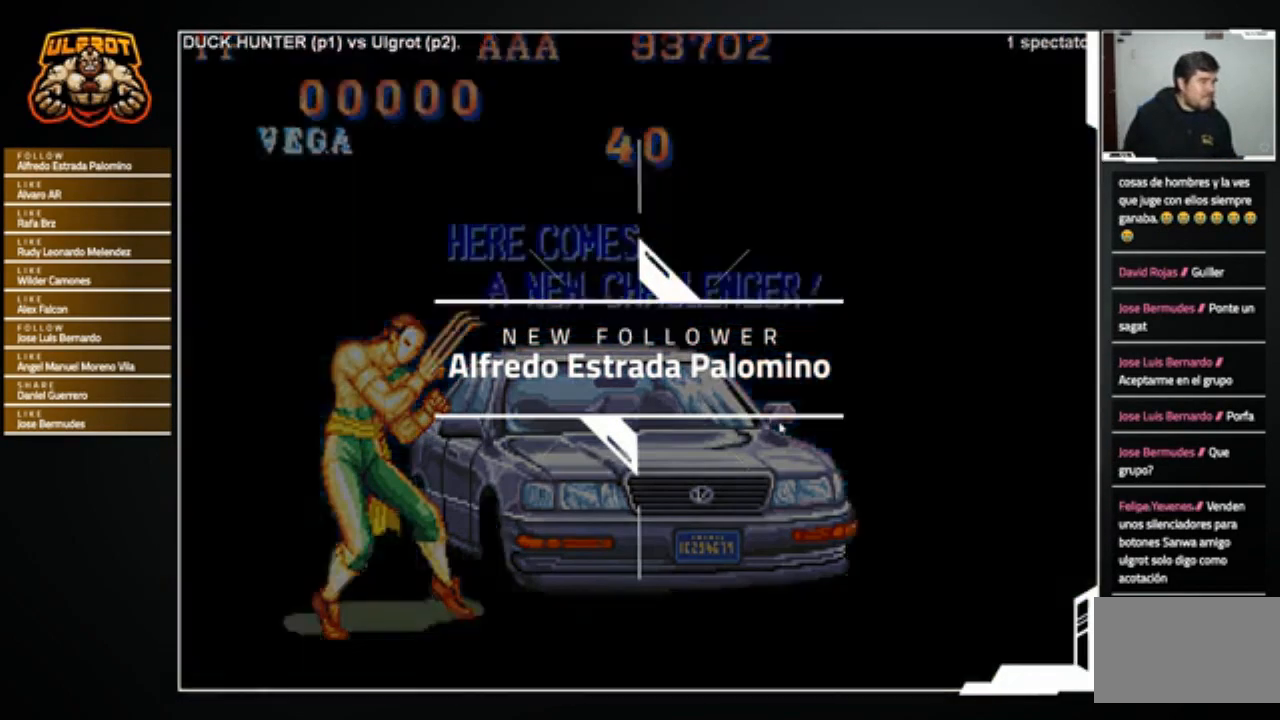
{"buttons": [], "left_stick": "center", "events": []}
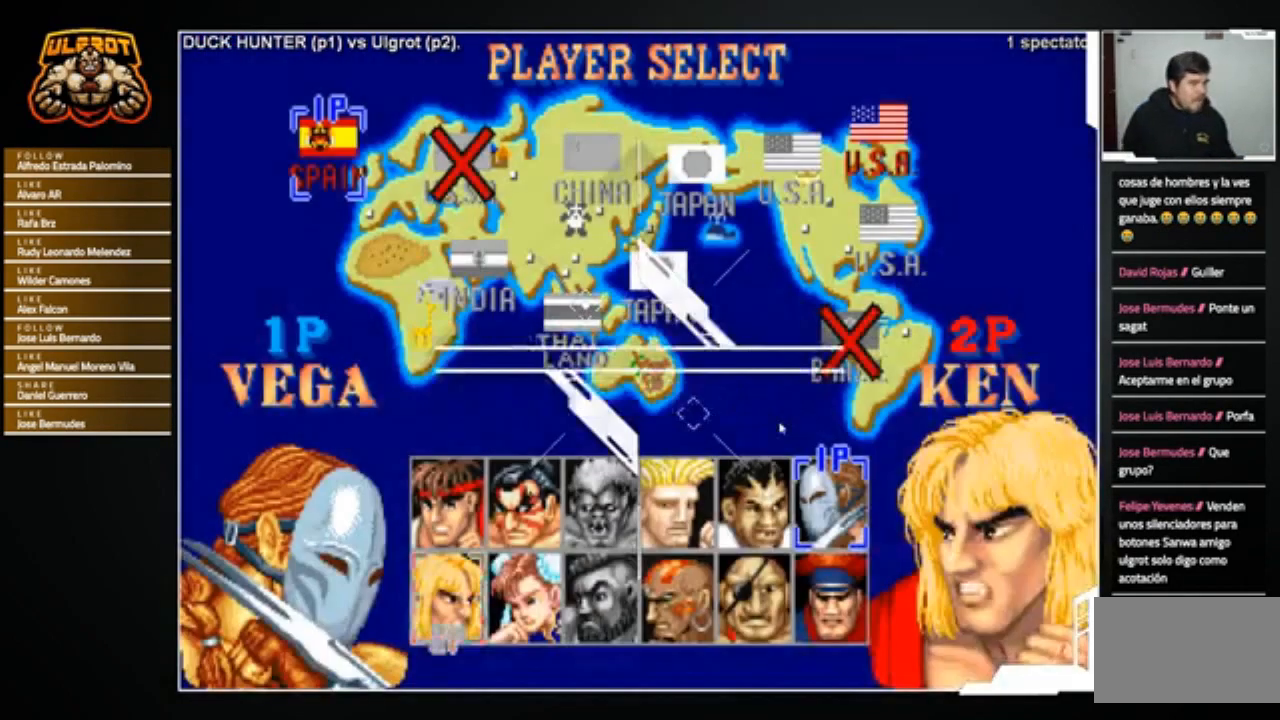
{"buttons": [], "left_stick": "center", "events": [[234, "left_stick", "right"], [301, "left_stick", "center"], [401, "left_stick", "right"], [467, "left_stick", "center"]]}
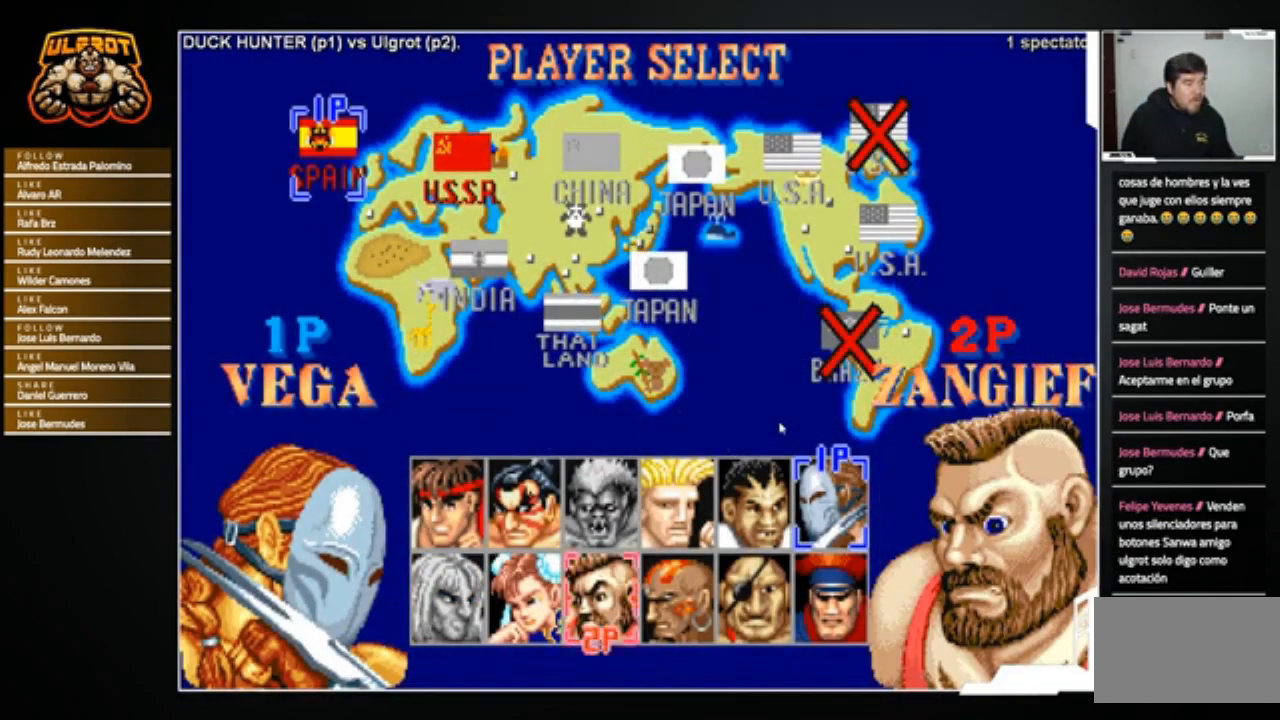
{"buttons": [], "left_stick": "center", "events": [[434, "START", "down"], [500, "START", "up"]]}